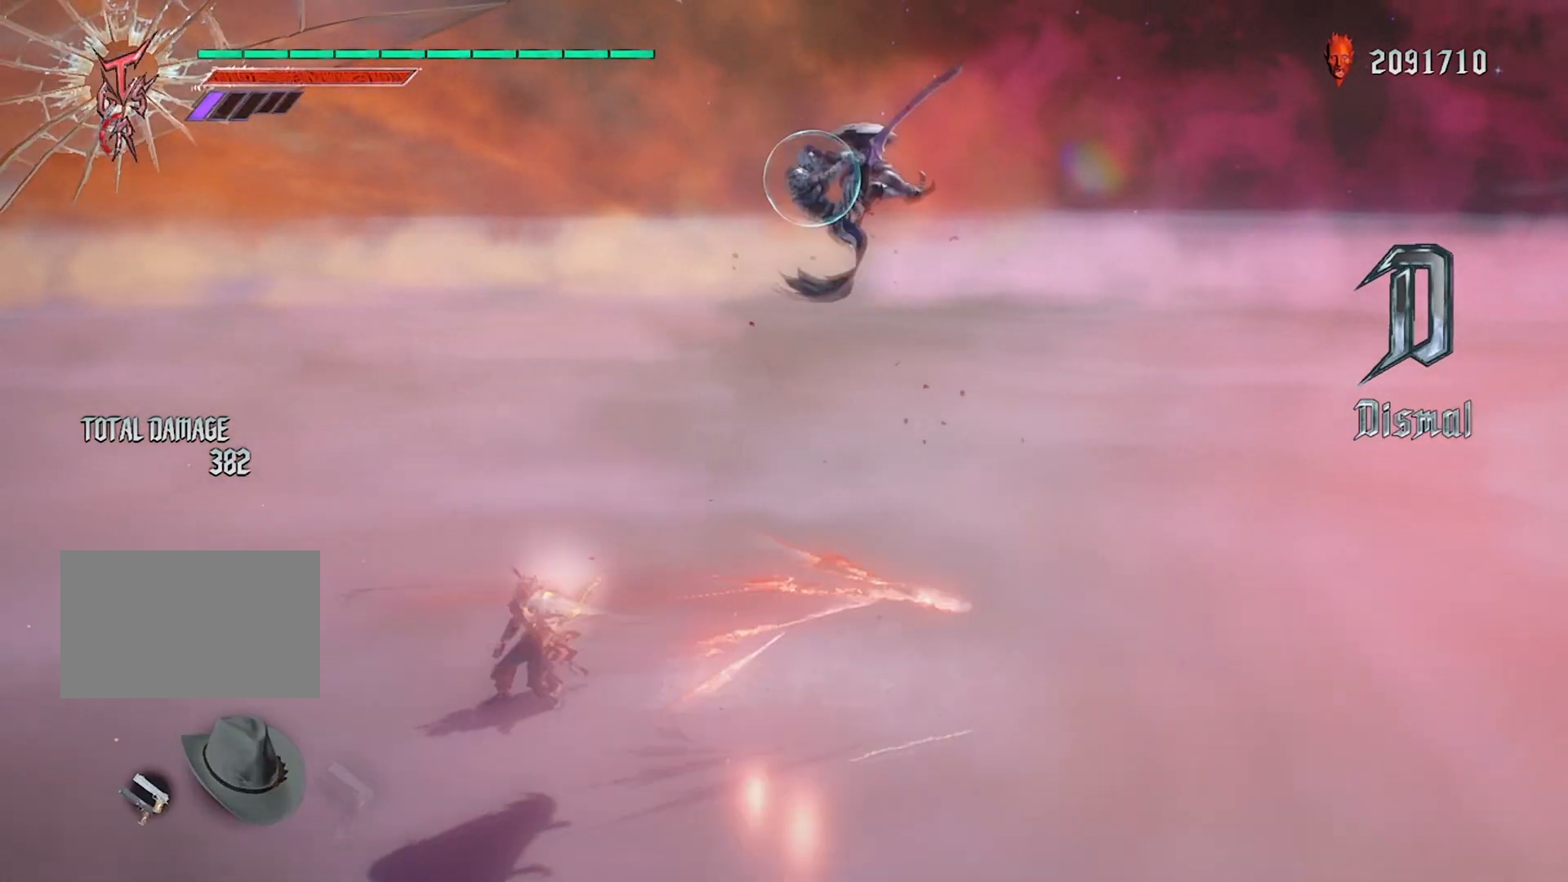
Gameplay with a controller (PlayStation layout); each line is a JSON object with the inputs held at the frame after it. "events" lists button and stick changes between this image and that frame as [ms after this image, input, new state], when the widget could be followed in between. Not read: L3 R3 TOUCHPAD.
{"buttons": ["R1"], "left_stick": "center", "right_stick": "center", "events": [[134, "left_stick", "center"], [167, "TRIANGLE", "up"], [300, "DPAD_RIGHT", "down"], [400, "DPAD_RIGHT", "up"]]}
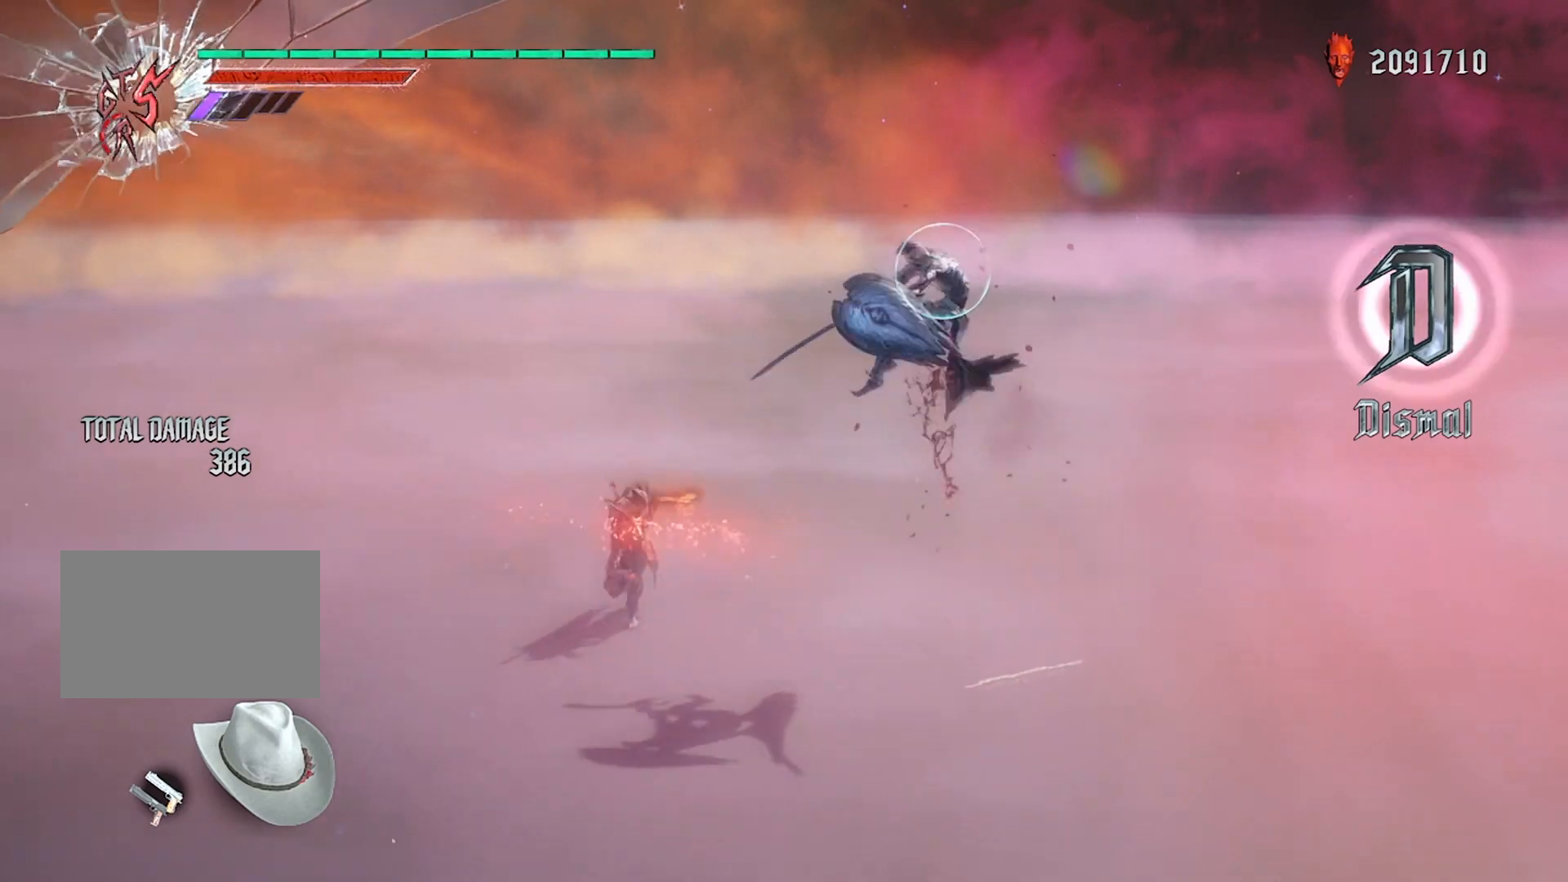
{"buttons": ["R1"], "left_stick": "center", "right_stick": "center", "events": [[66, "left_stick", "left"], [100, "CIRCLE", "down"], [267, "CIRCLE", "up"], [267, "left_stick", "center"]]}
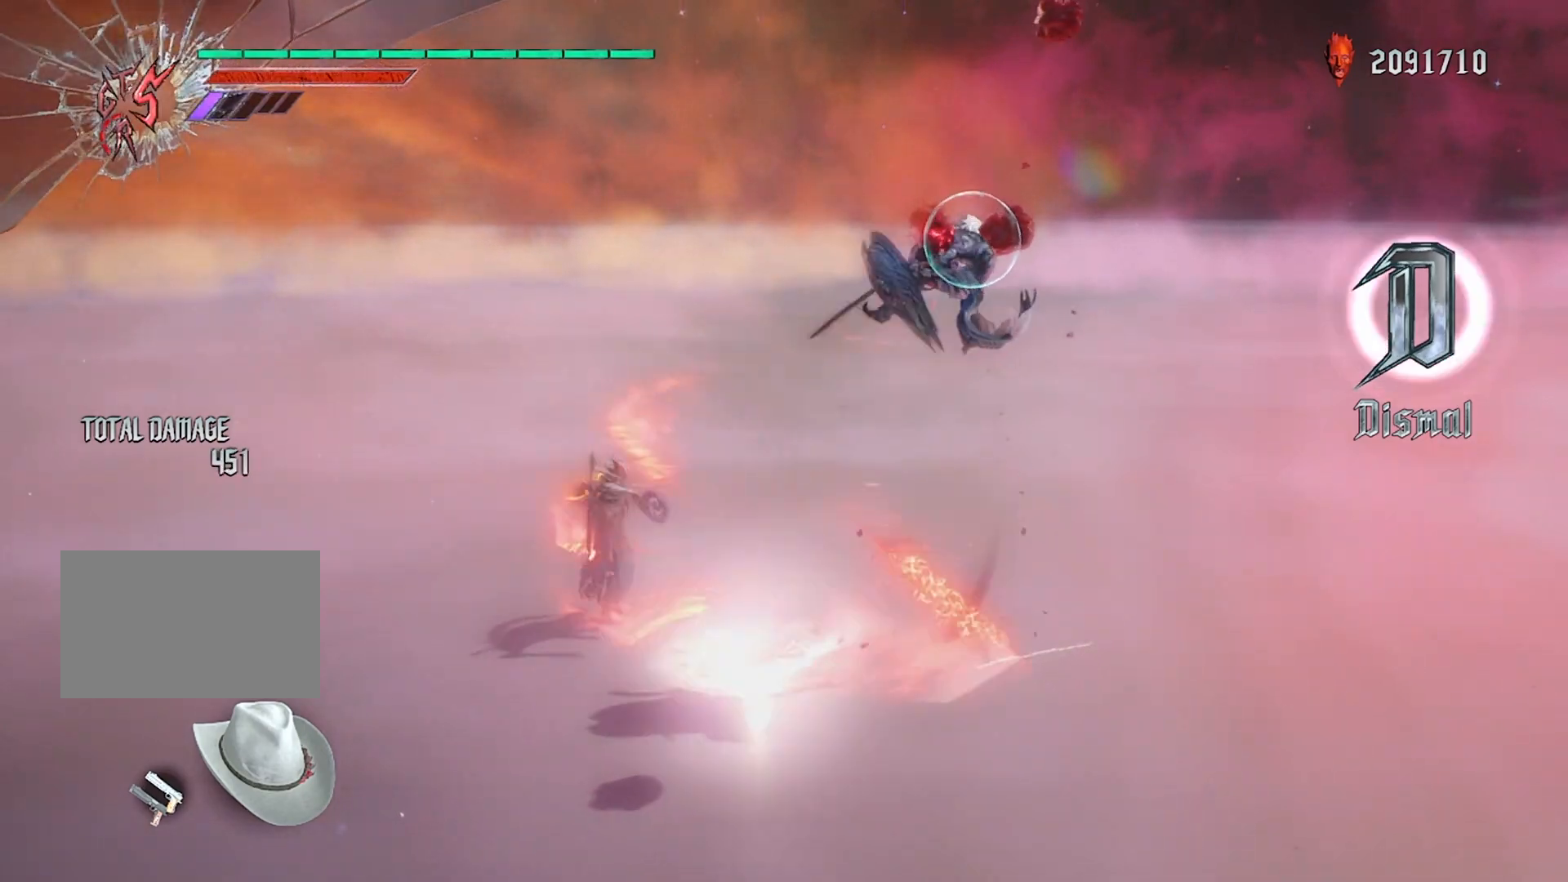
{"buttons": ["R1"], "left_stick": "center", "right_stick": "center", "events": [[33, "TRIANGLE", "down"], [200, "TRIANGLE", "up"]]}
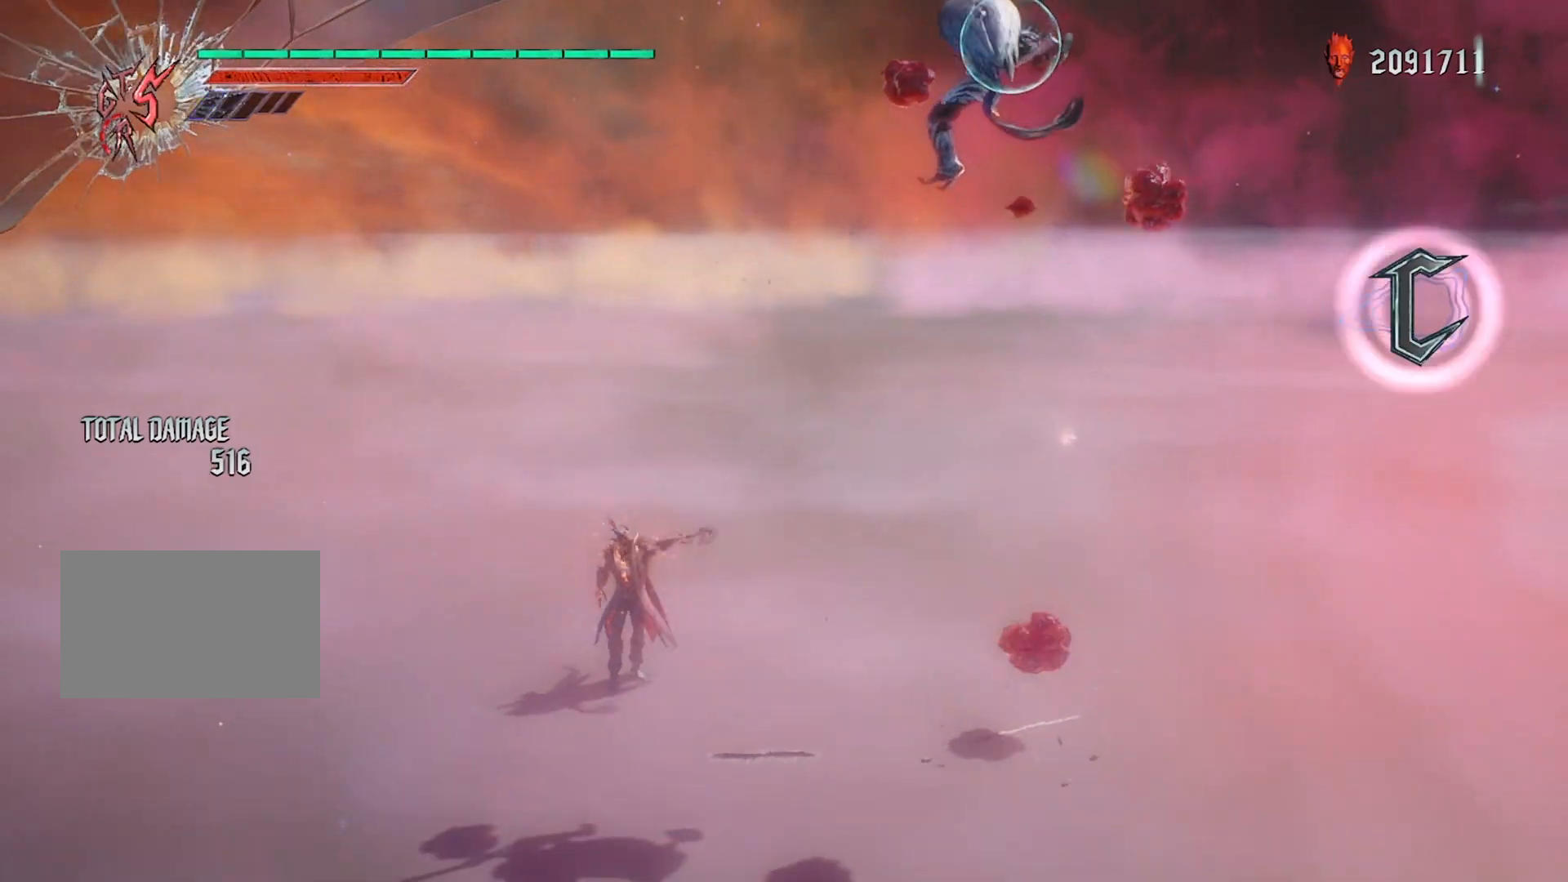
{"buttons": ["R1"], "left_stick": "left", "right_stick": "center", "events": [[500, "left_stick", "left"]]}
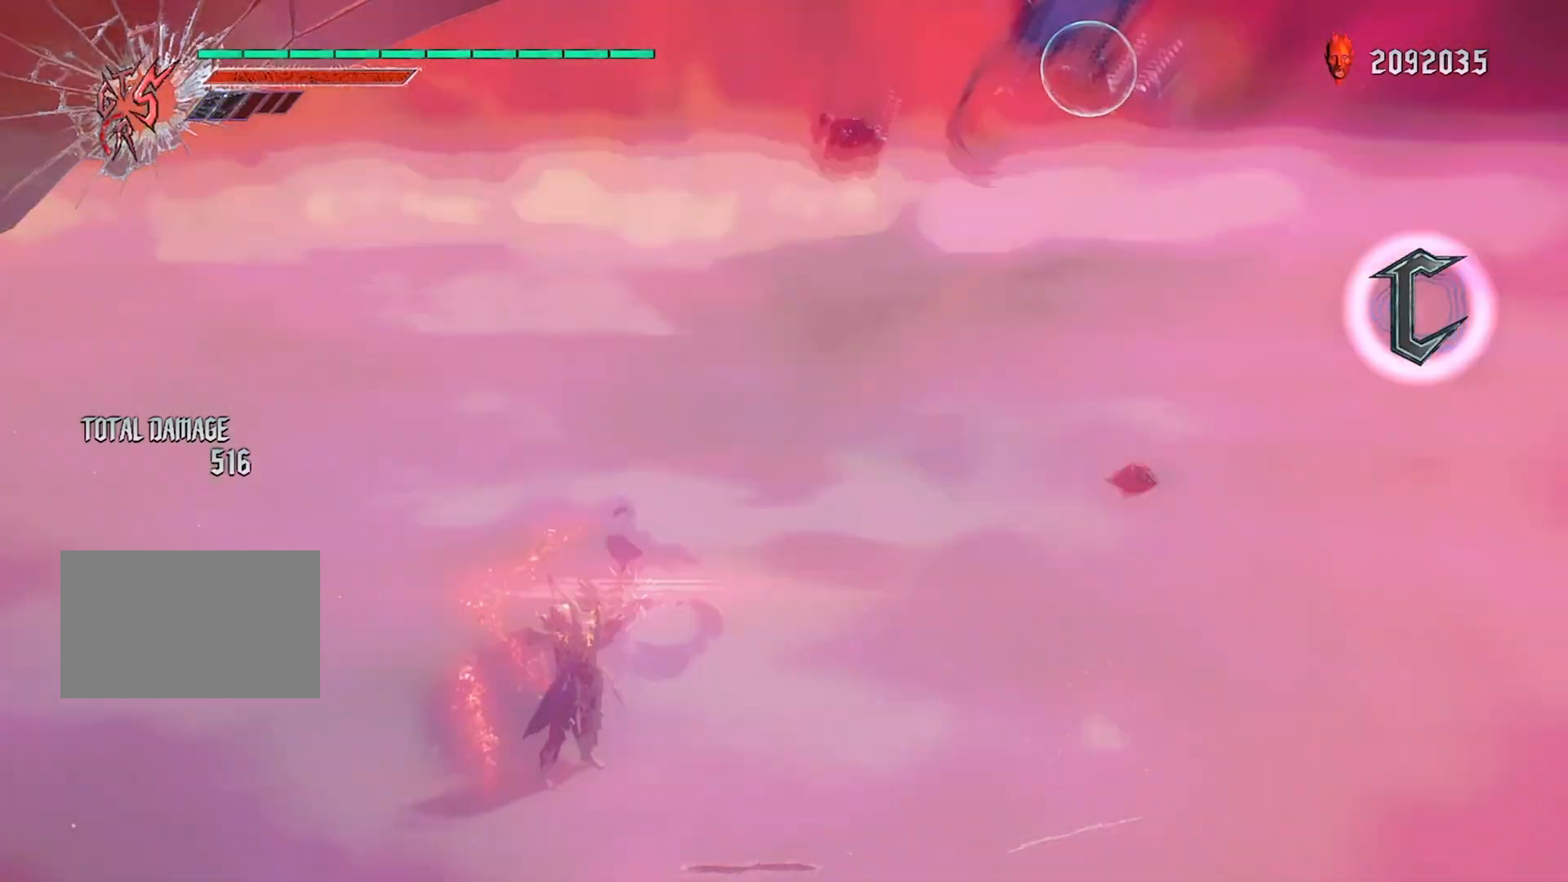
{"buttons": ["CIRCLE", "R1"], "left_stick": "center", "right_stick": "center", "events": [[100, "left_stick", "right"], [200, "CIRCLE", "down"], [334, "left_stick", "center"], [367, "CIRCLE", "up"], [467, "CIRCLE", "down"]]}
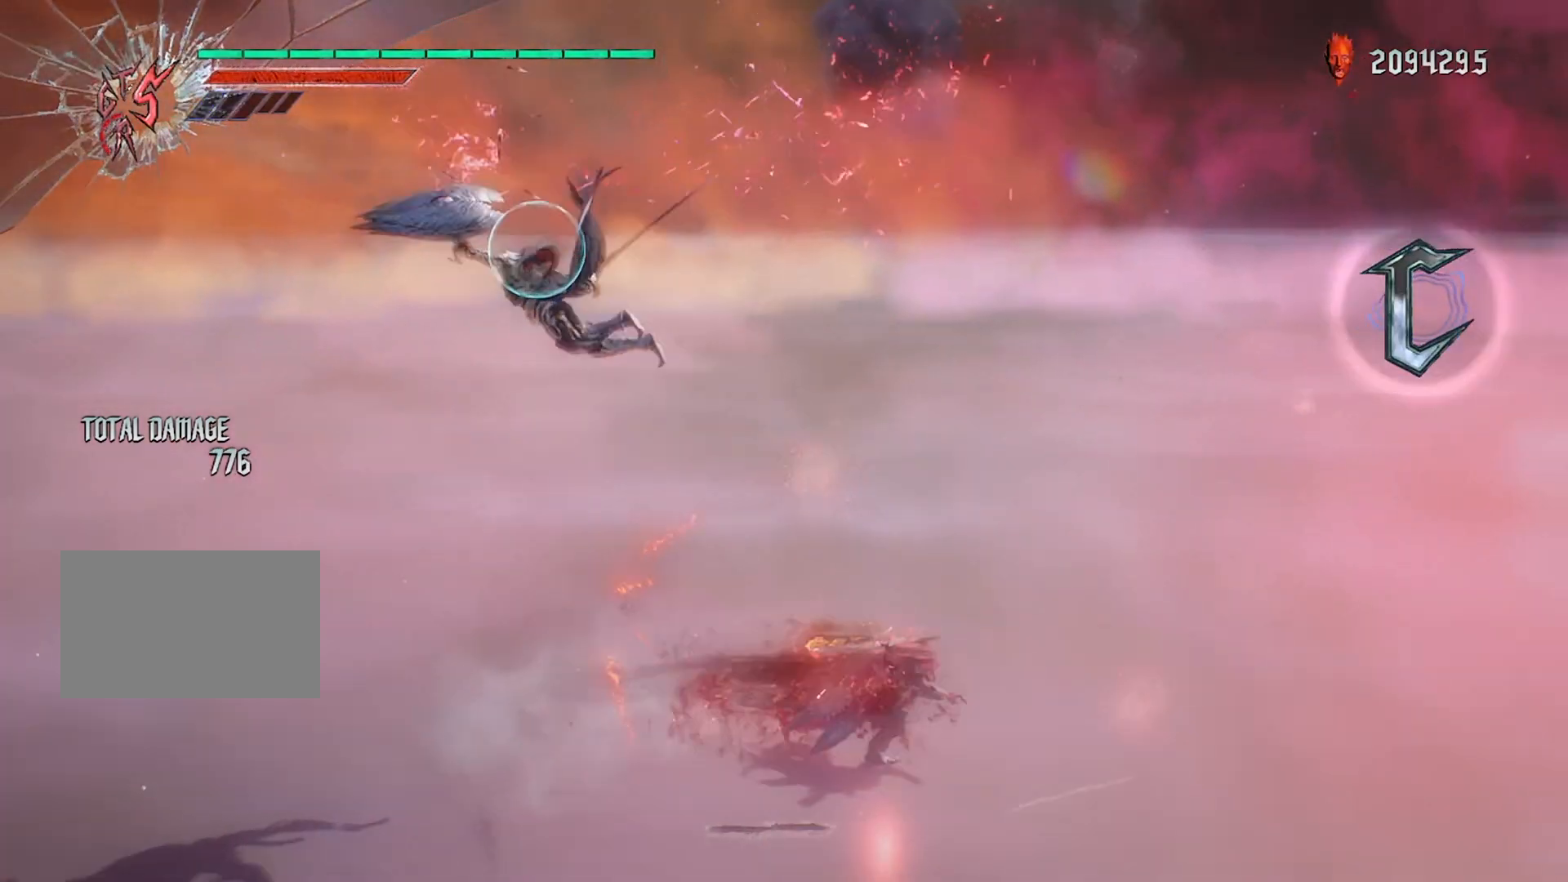
{"buttons": ["R1"], "left_stick": "center", "right_stick": "left", "events": [[100, "CIRCLE", "up"], [166, "right_stick", "left"], [200, "CIRCLE", "down"], [333, "CIRCLE", "up"], [400, "CIRCLE", "down"], [500, "CIRCLE", "up"]]}
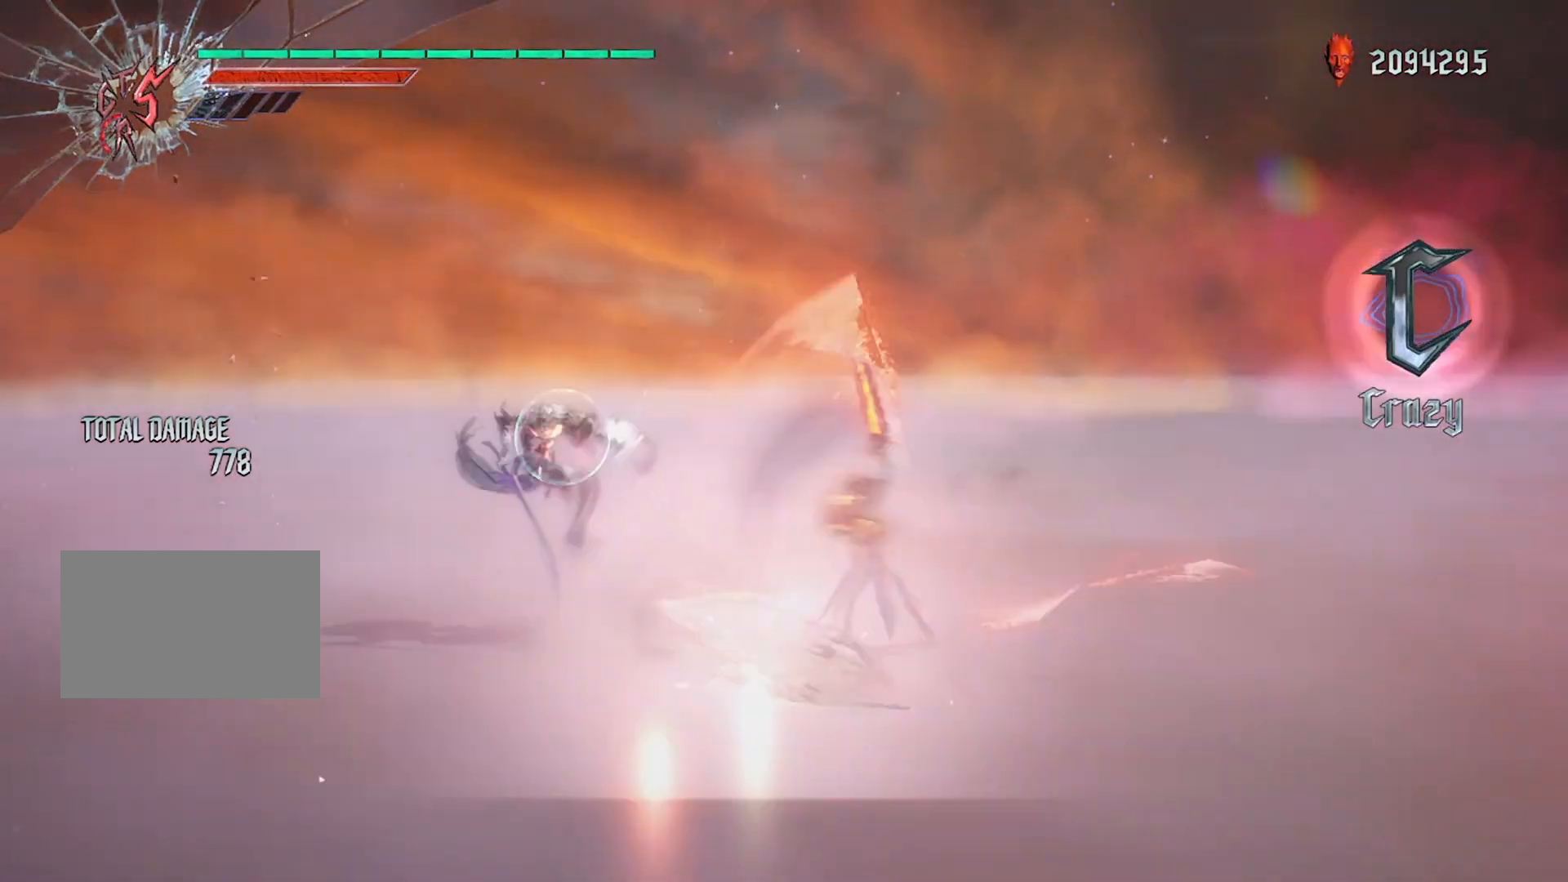
{"buttons": ["CIRCLE", "R1"], "left_stick": "center", "right_stick": "left", "events": [[100, "CIRCLE", "down"], [200, "CIRCLE", "up"], [267, "CIRCLE", "down"], [400, "CIRCLE", "up"], [467, "CIRCLE", "down"]]}
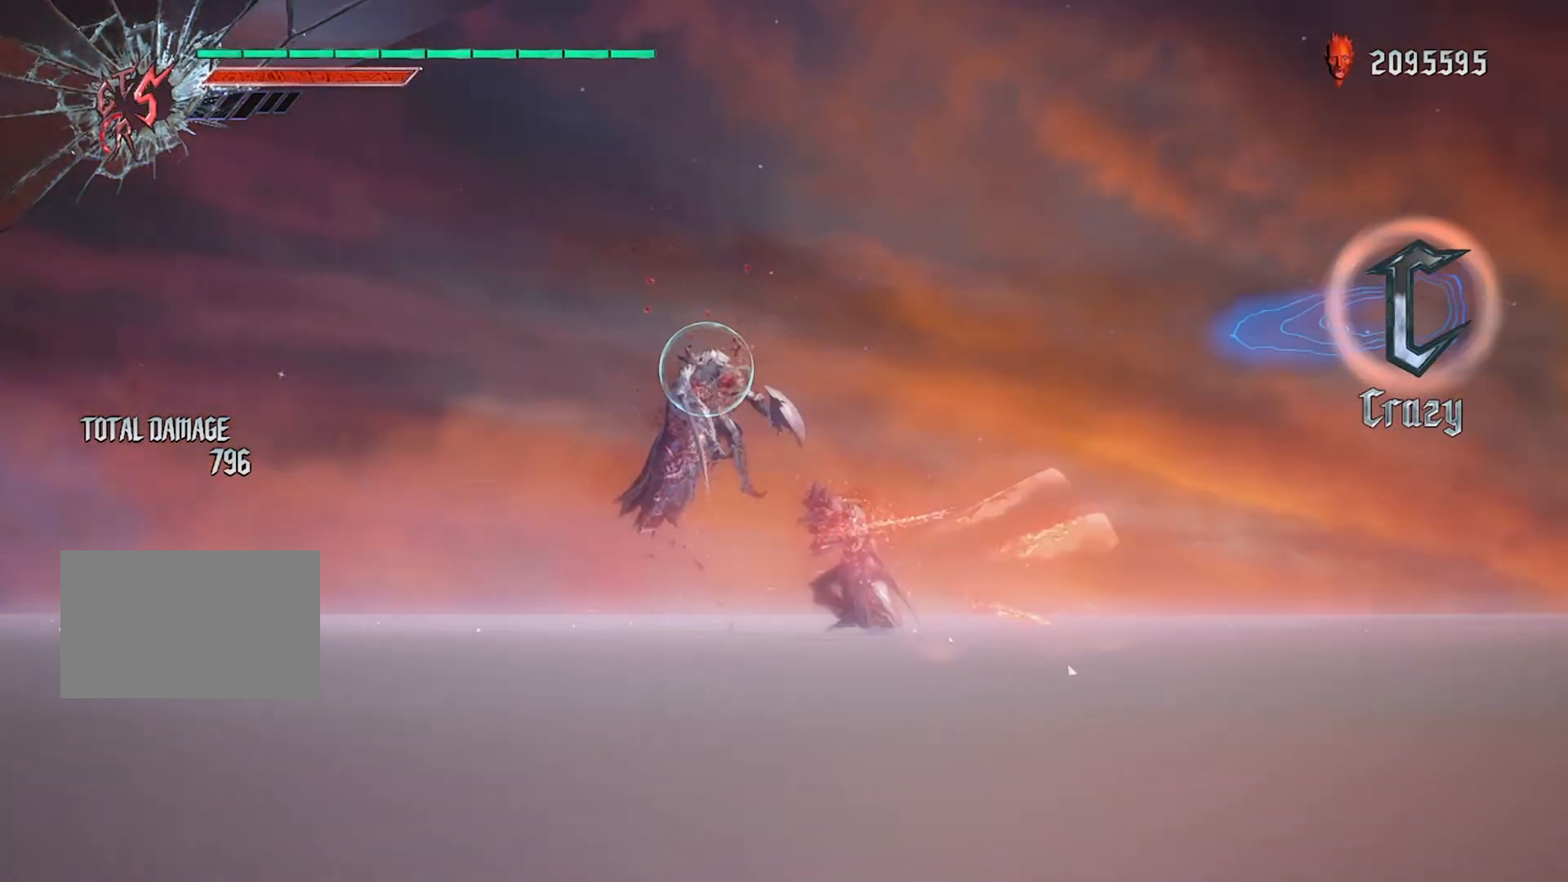
{"buttons": ["R1"], "left_stick": "center", "right_stick": "left", "events": [[100, "CIRCLE", "up"], [166, "CIRCLE", "down"], [267, "CIRCLE", "up"], [367, "CIRCLE", "down"], [467, "CIRCLE", "up"]]}
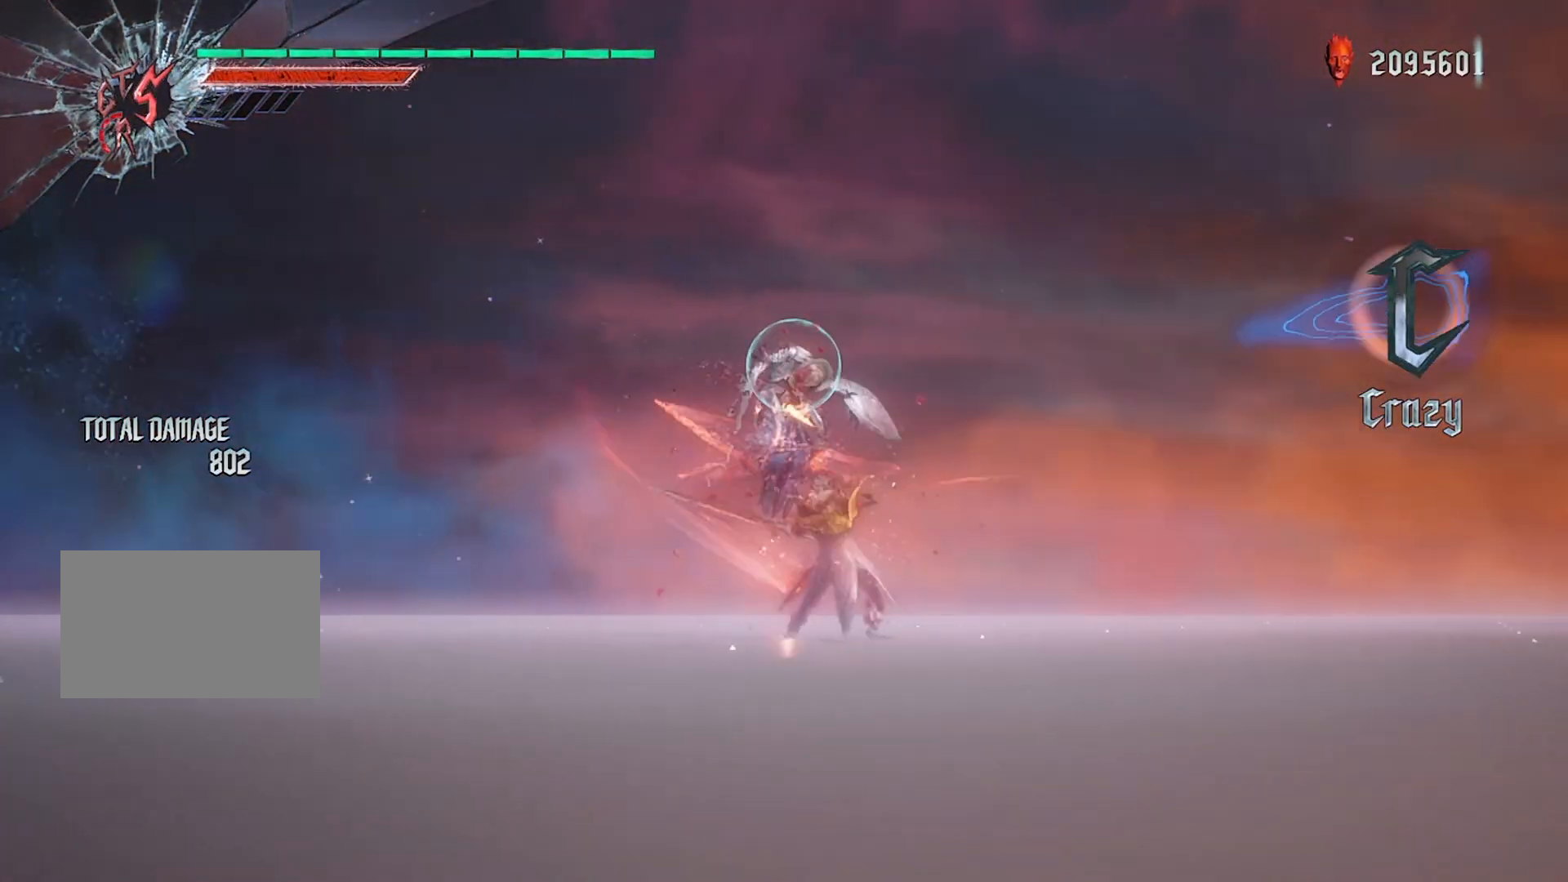
{"buttons": ["R1"], "left_stick": "center", "right_stick": "left", "events": [[67, "CIRCLE", "down"], [167, "CIRCLE", "up"], [234, "CIRCLE", "down"], [334, "CIRCLE", "up"], [434, "CIRCLE", "down"], [501, "CIRCLE", "up"]]}
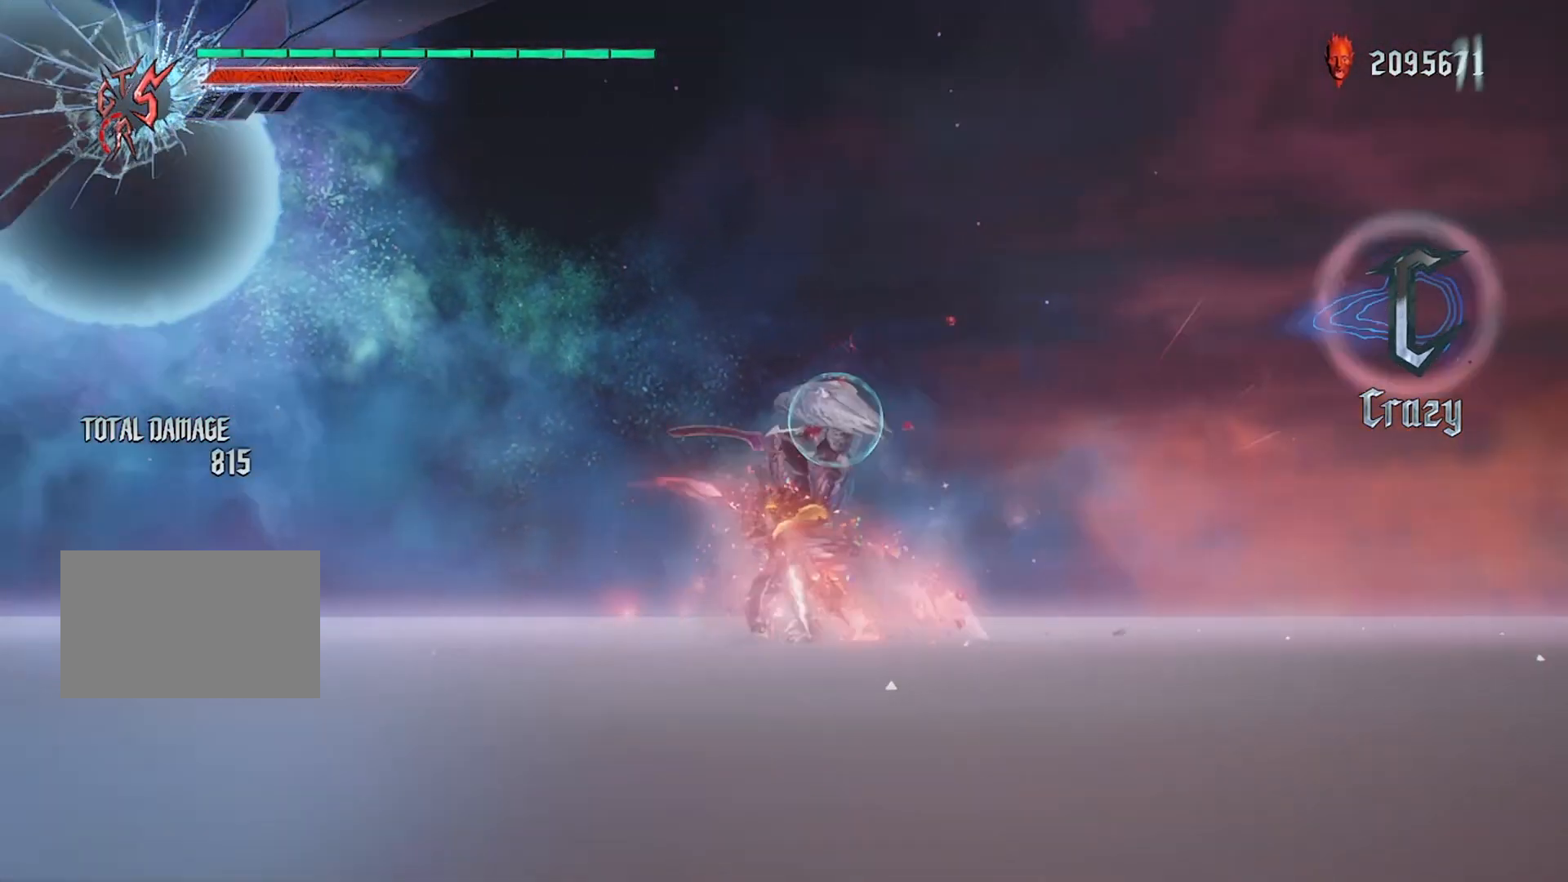
{"buttons": ["CIRCLE", "R1"], "left_stick": "center", "right_stick": "left", "events": [[100, "CIRCLE", "down"], [200, "CIRCLE", "up"], [266, "CIRCLE", "down"], [367, "CIRCLE", "up"], [433, "CIRCLE", "down"]]}
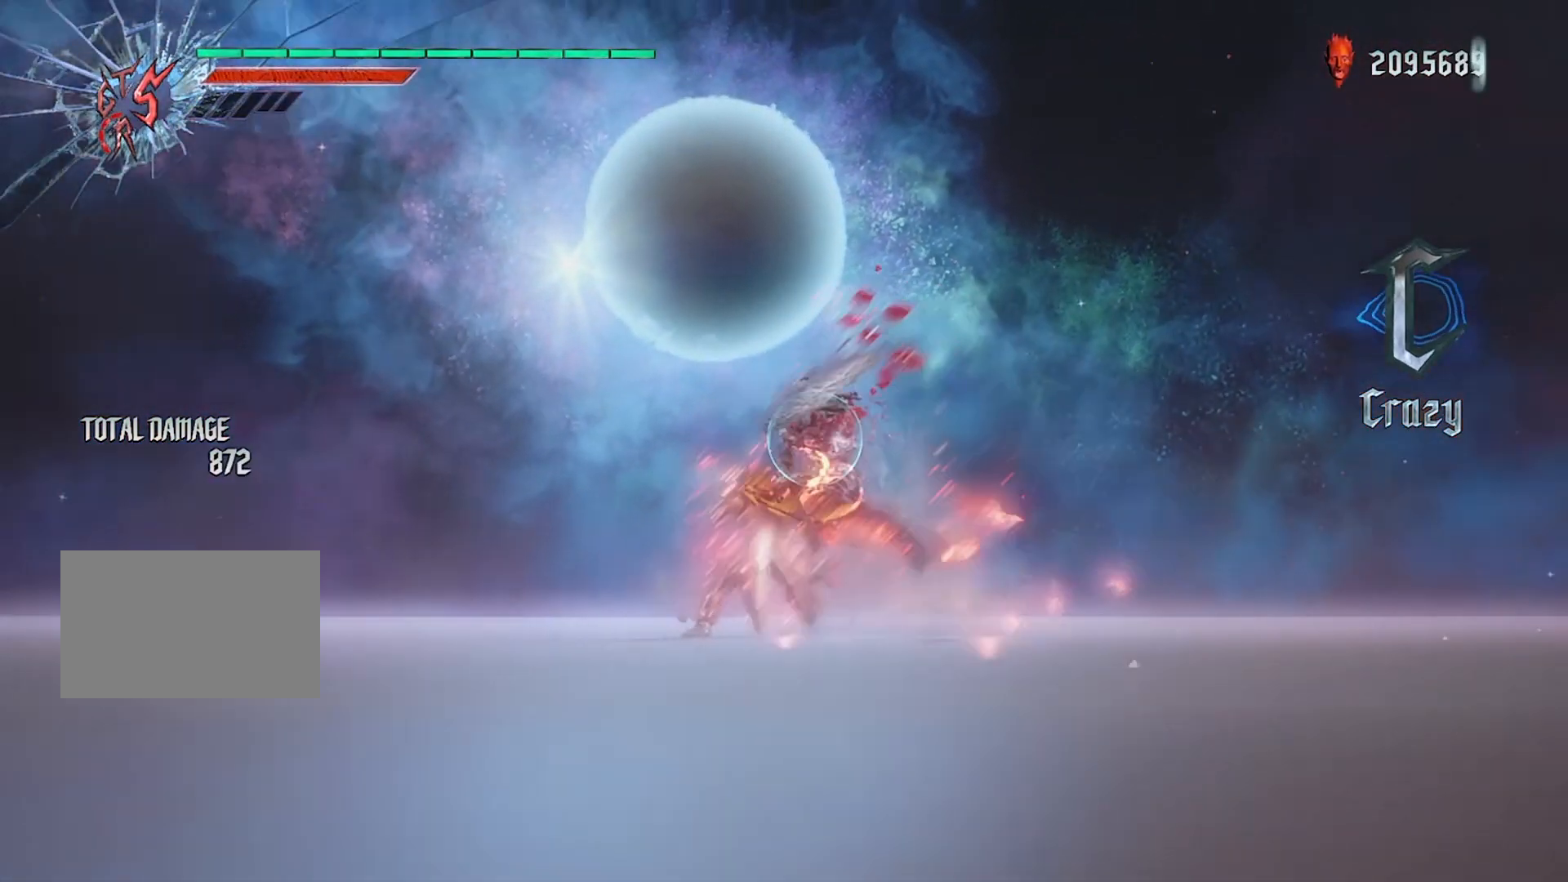
{"buttons": ["CIRCLE", "R1"], "left_stick": "center", "right_stick": "left", "events": [[33, "CIRCLE", "up"], [134, "CIRCLE", "down"], [234, "CIRCLE", "up"], [300, "CIRCLE", "down"], [400, "CIRCLE", "up"], [501, "CIRCLE", "down"]]}
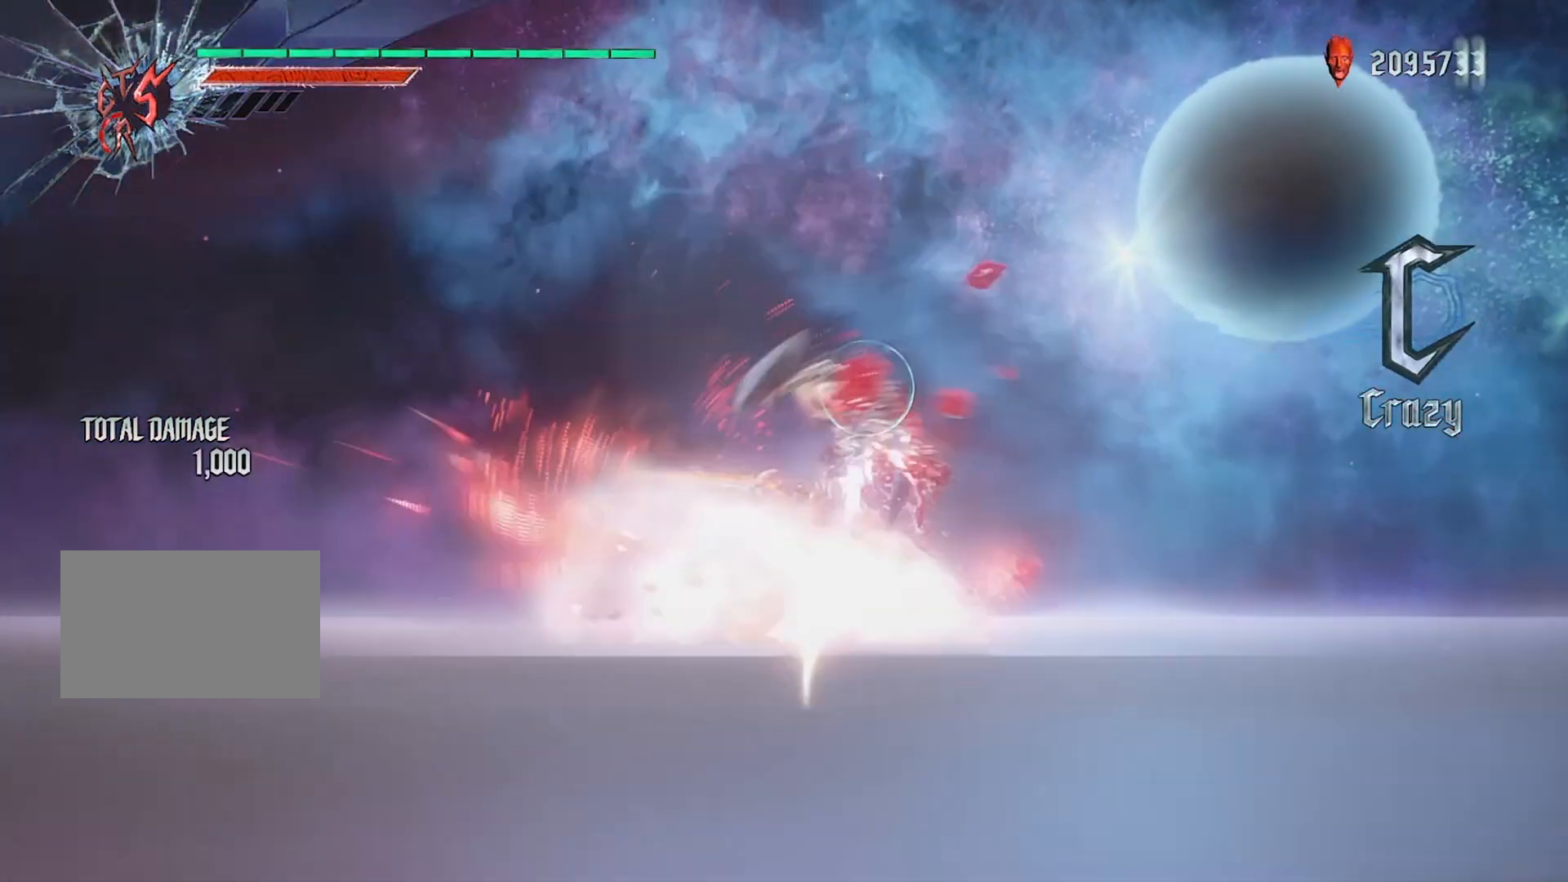
{"buttons": ["R1"], "left_stick": "center", "right_stick": "left", "events": [[100, "CIRCLE", "up"], [166, "CIRCLE", "down"], [267, "CIRCLE", "up"], [333, "CIRCLE", "down"], [433, "CIRCLE", "up"]]}
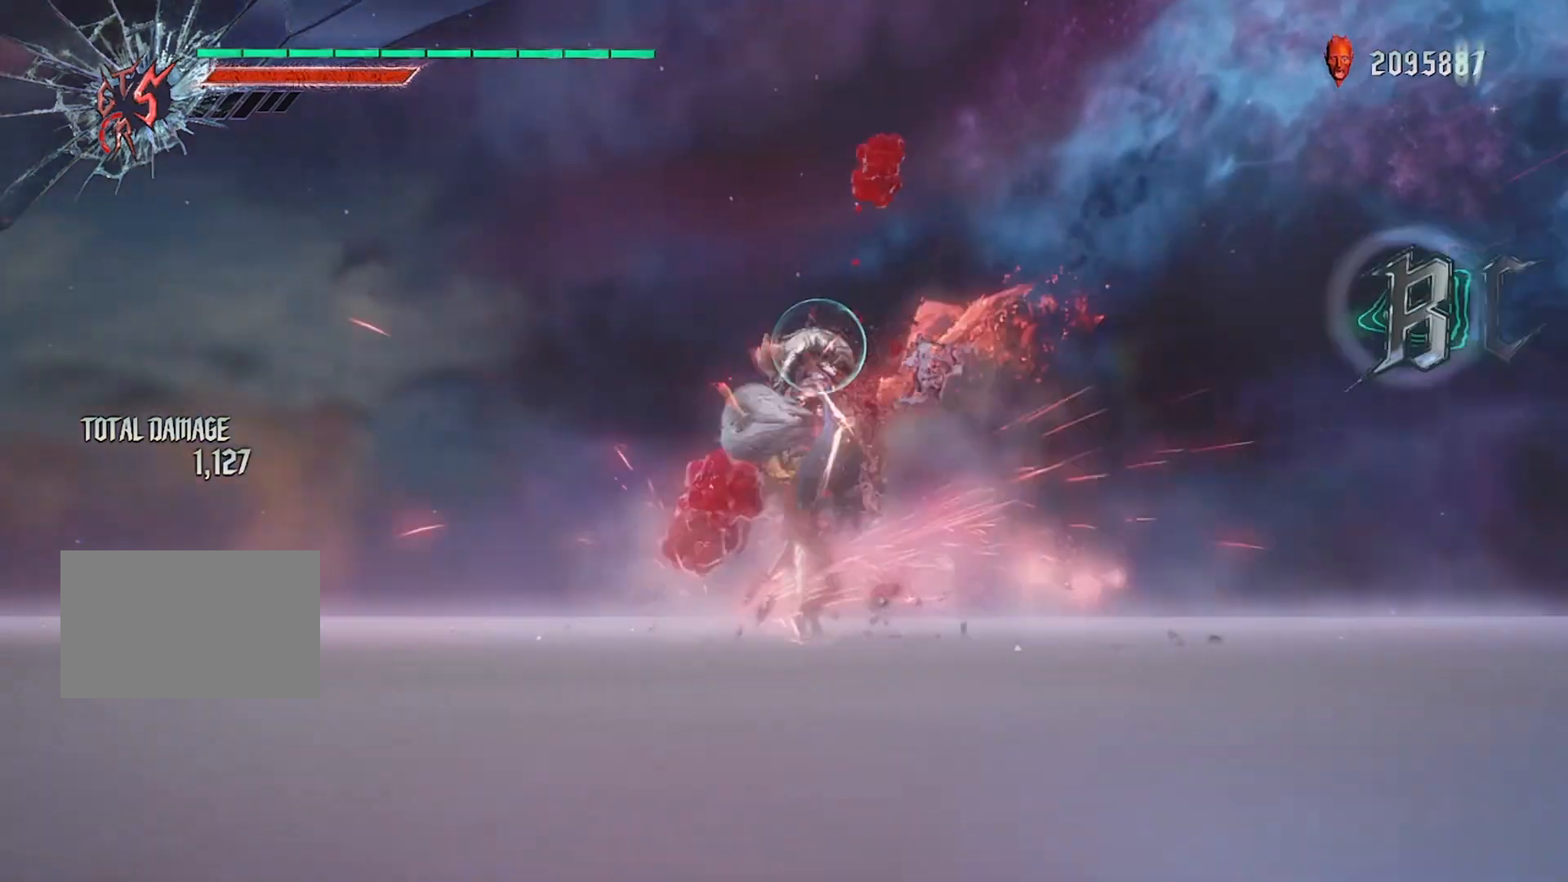
{"buttons": ["R1"], "left_stick": "center", "right_stick": "left", "events": [[33, "CIRCLE", "down"], [100, "CIRCLE", "up"], [200, "CIRCLE", "down"], [300, "CIRCLE", "up"], [400, "CIRCLE", "down"], [467, "CIRCLE", "up"]]}
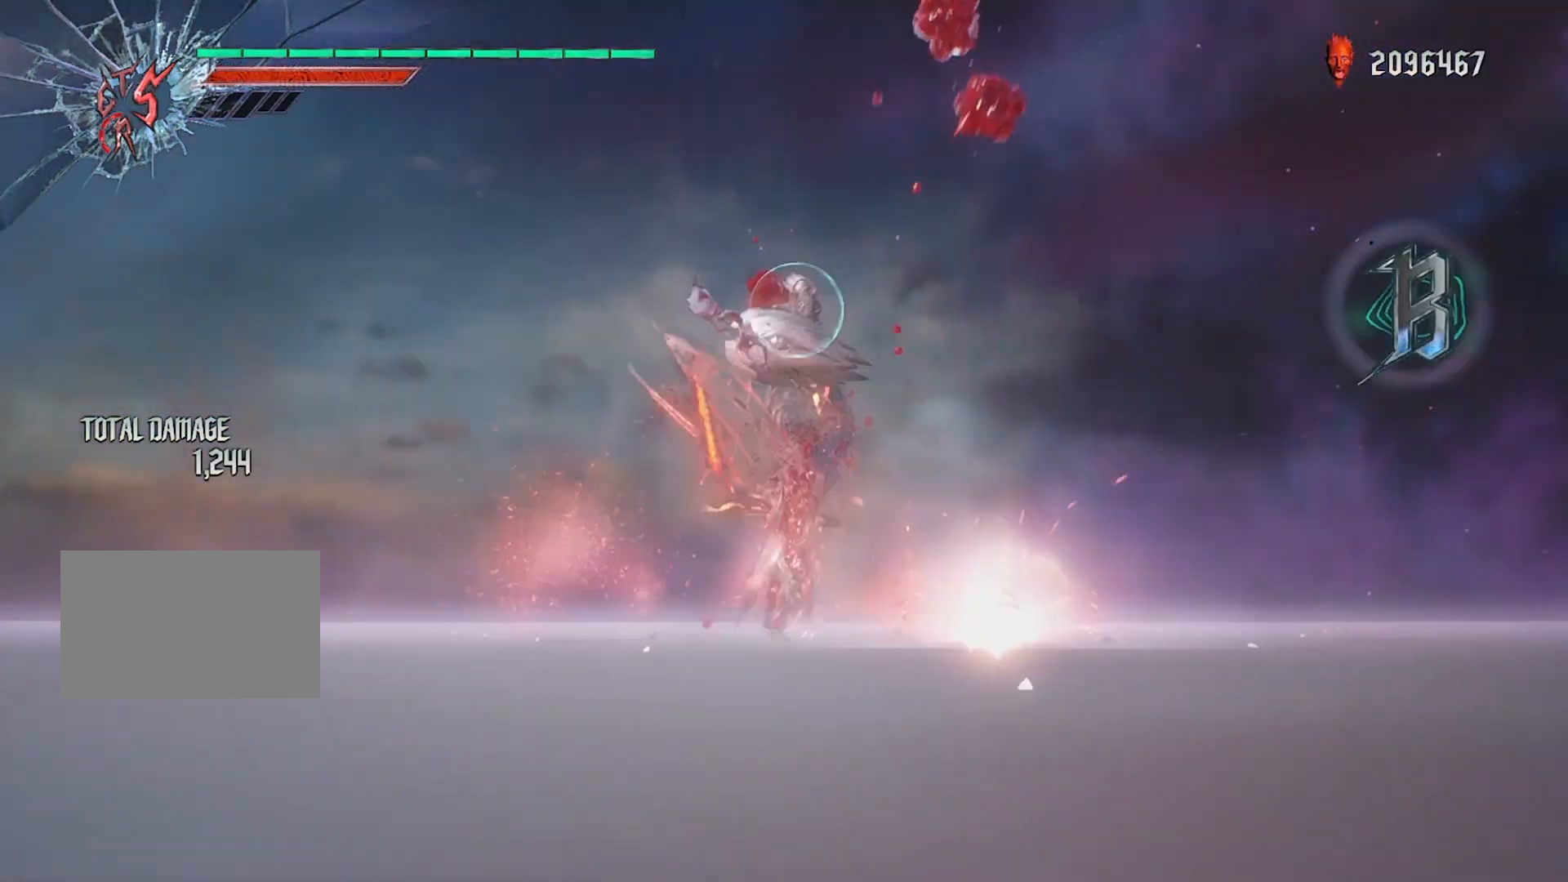
{"buttons": [], "left_stick": "center", "right_stick": "left", "events": [[66, "CIRCLE", "down"], [200, "CIRCLE", "up"], [266, "R1", "up"]]}
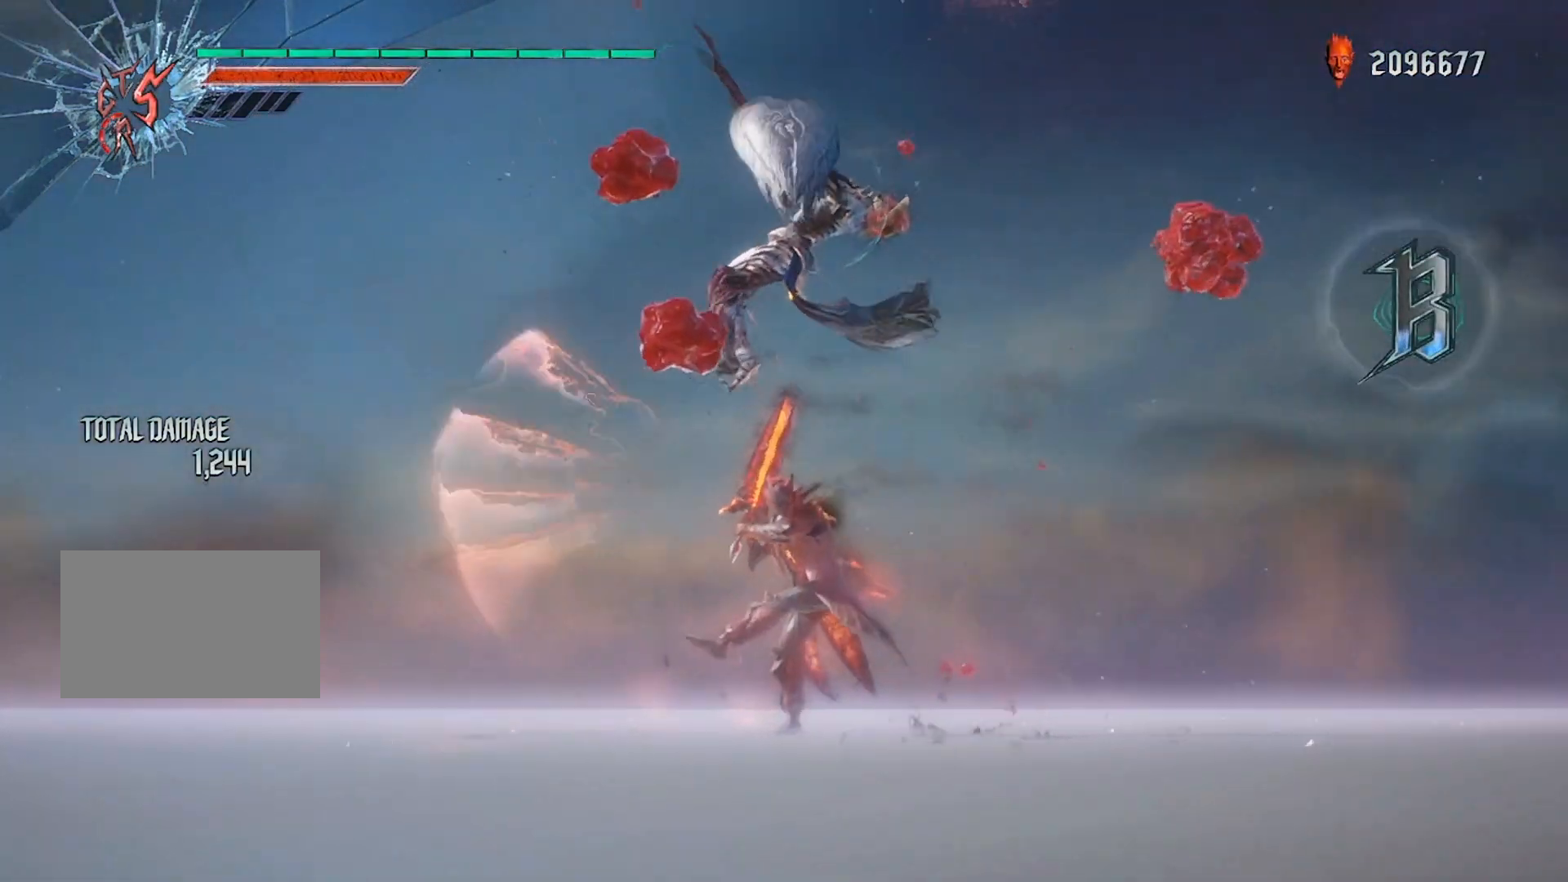
{"buttons": [], "left_stick": "center", "right_stick": "left", "events": []}
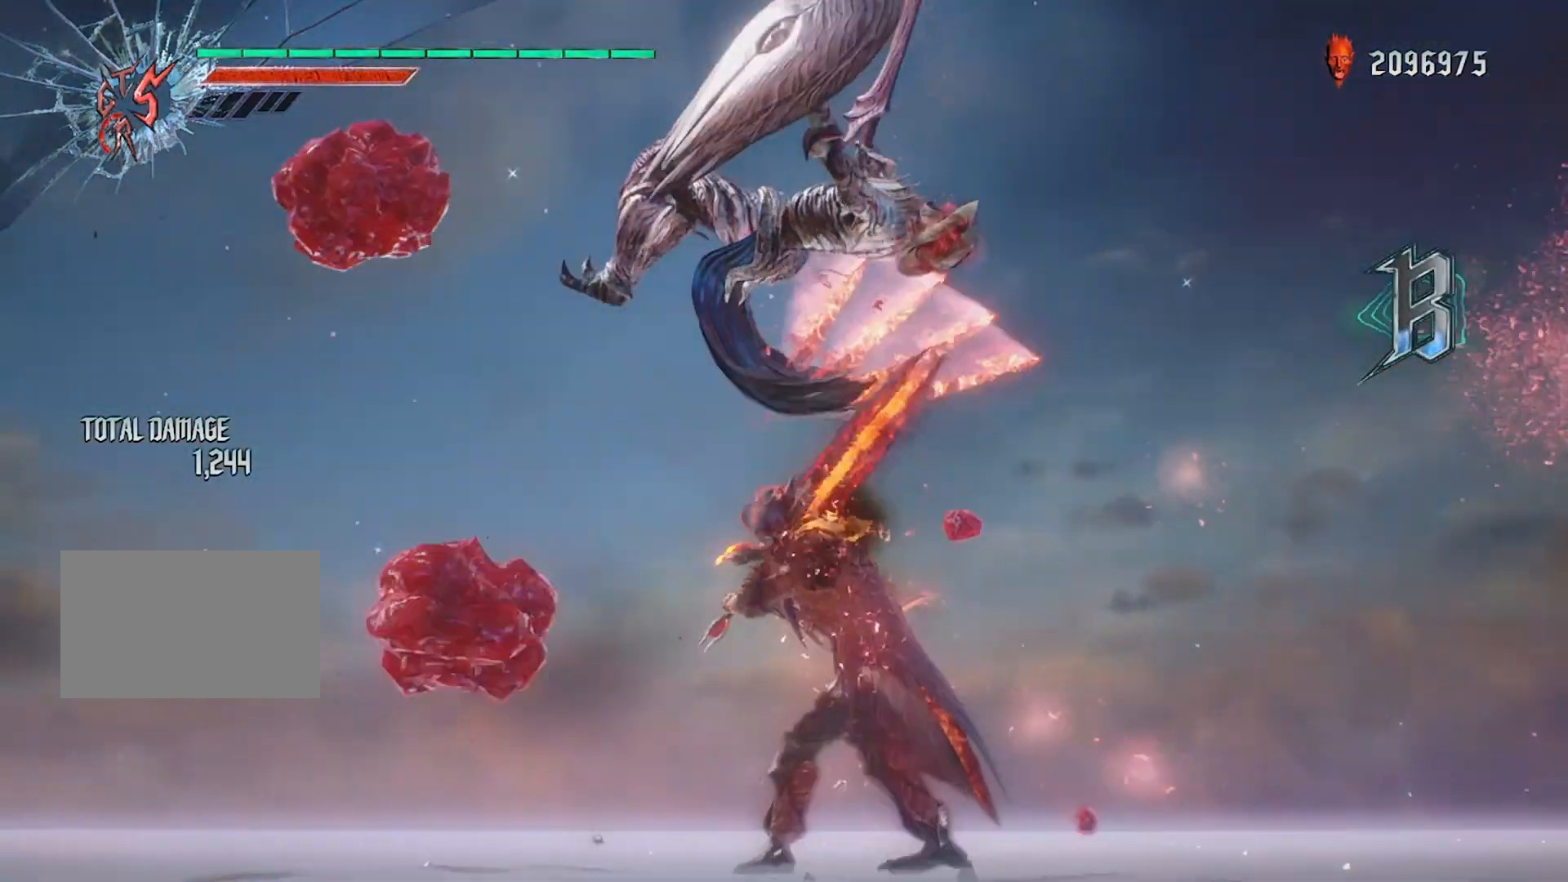
{"buttons": [], "left_stick": "center", "right_stick": "left", "events": []}
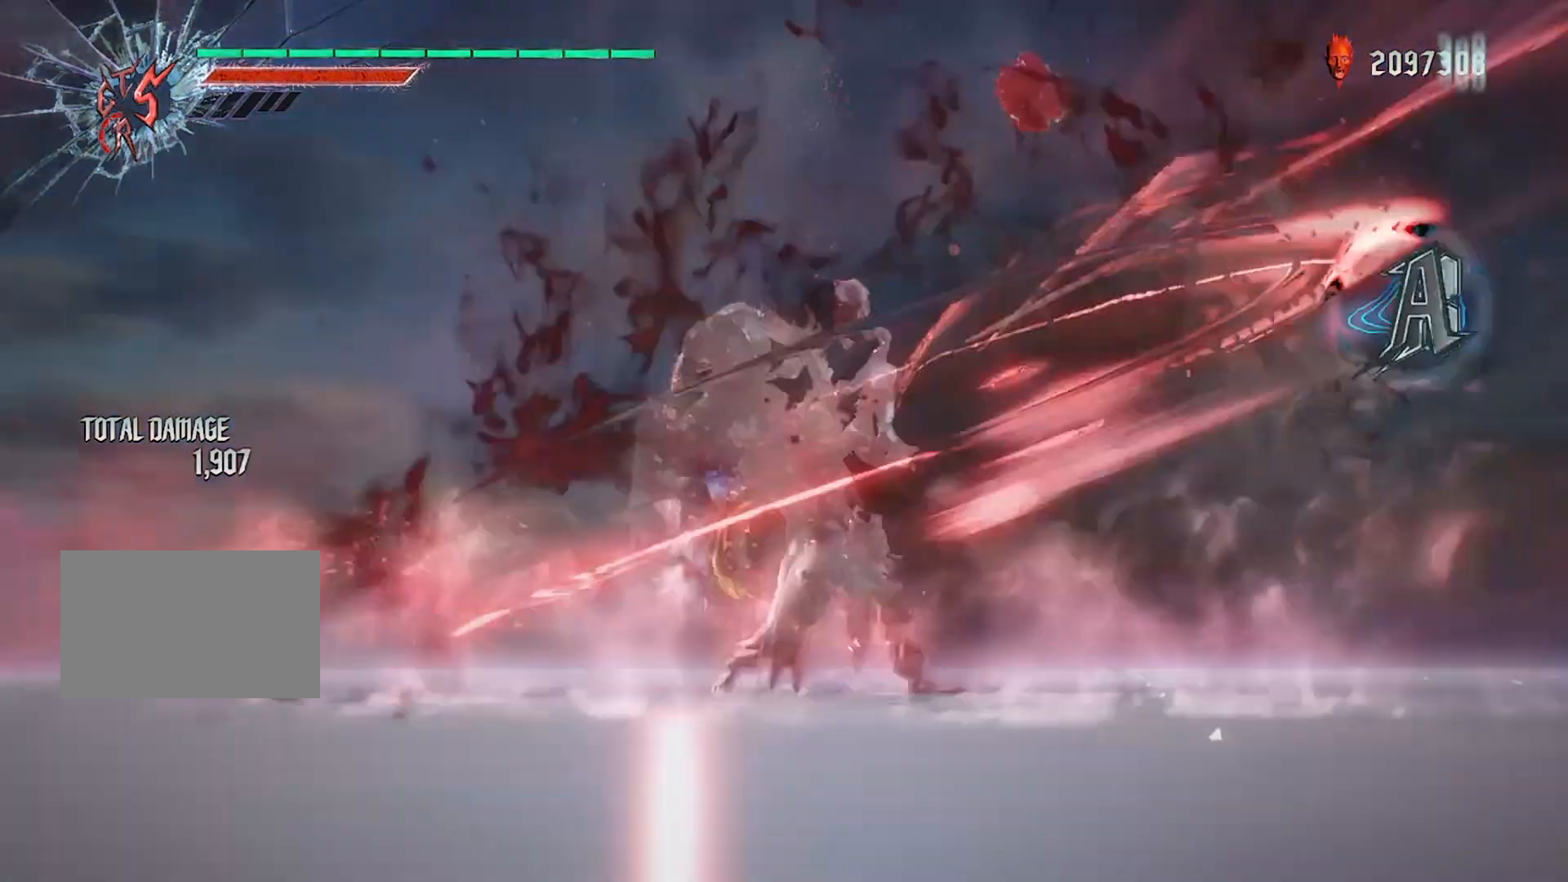
{"buttons": [], "left_stick": "center", "right_stick": "left", "events": []}
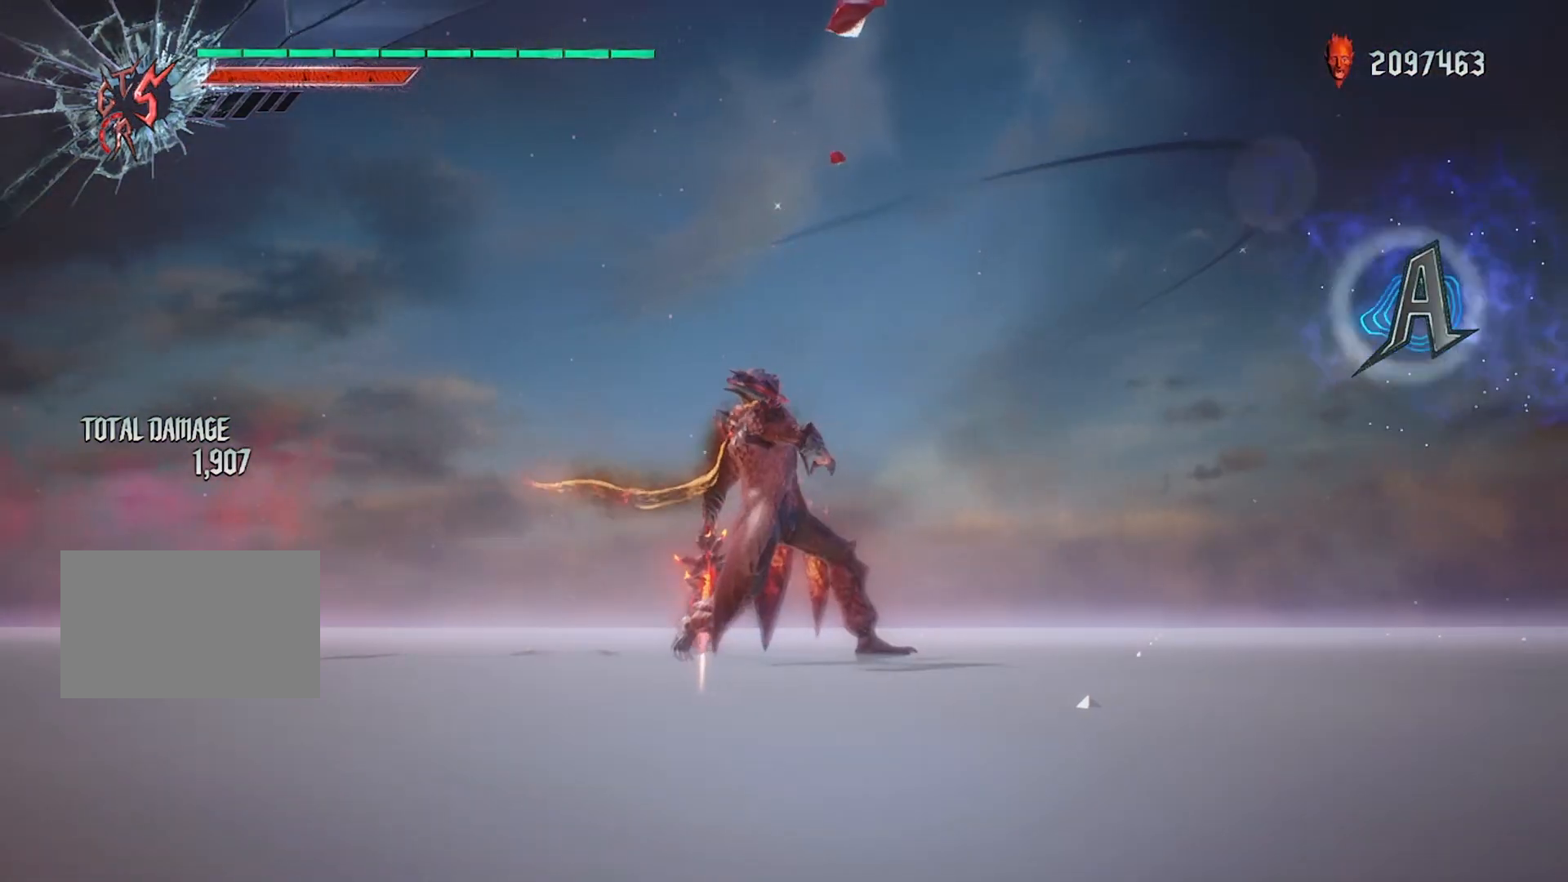
{"buttons": [], "left_stick": "center", "right_stick": "left", "events": []}
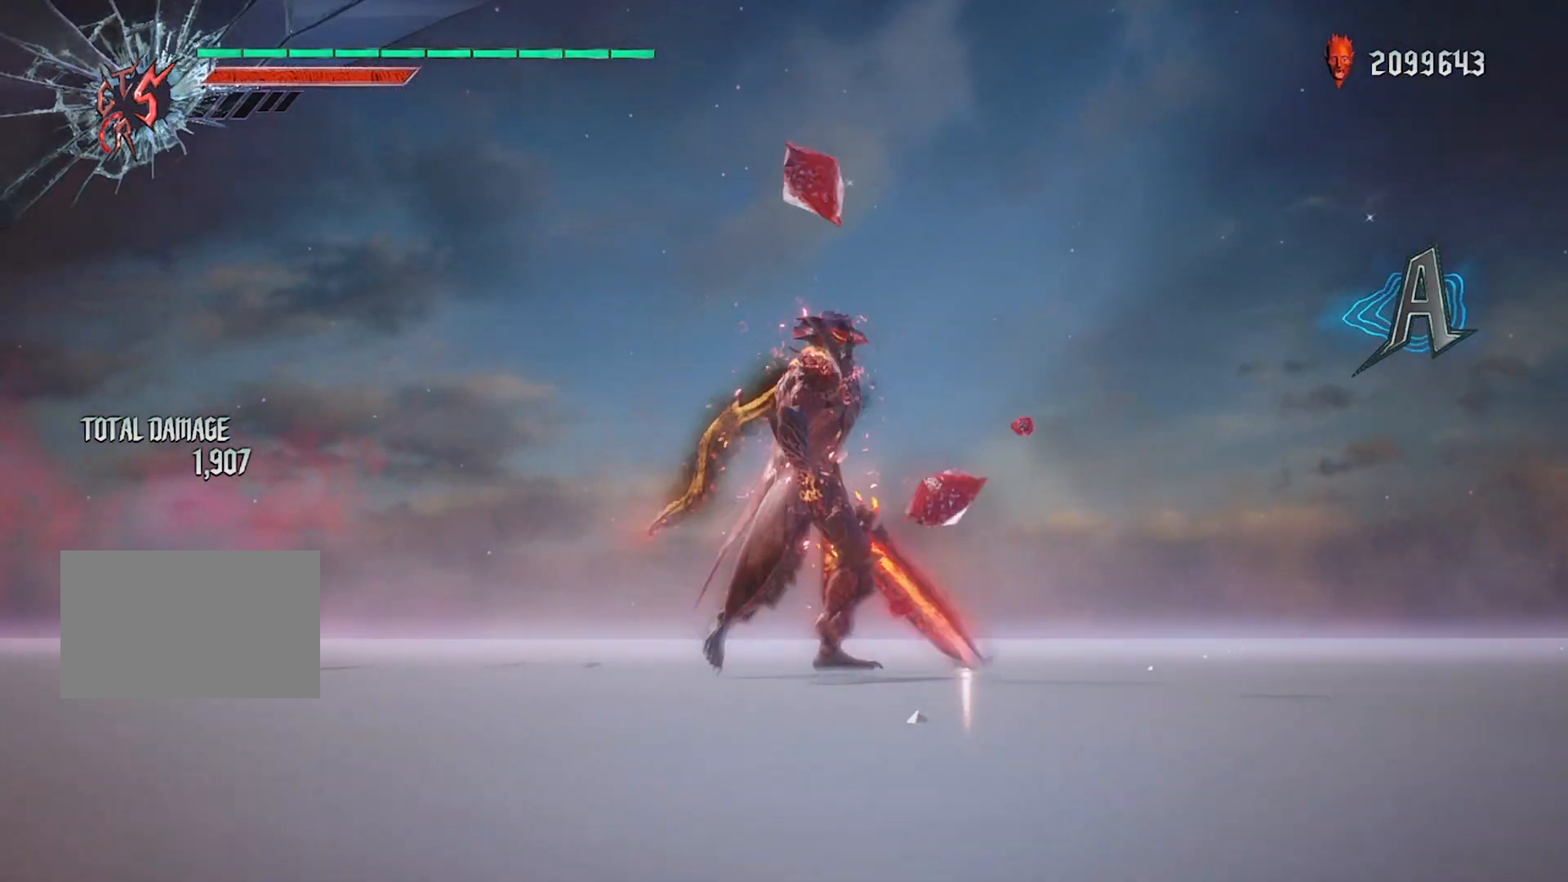
{"buttons": [], "left_stick": "center", "right_stick": "left", "events": []}
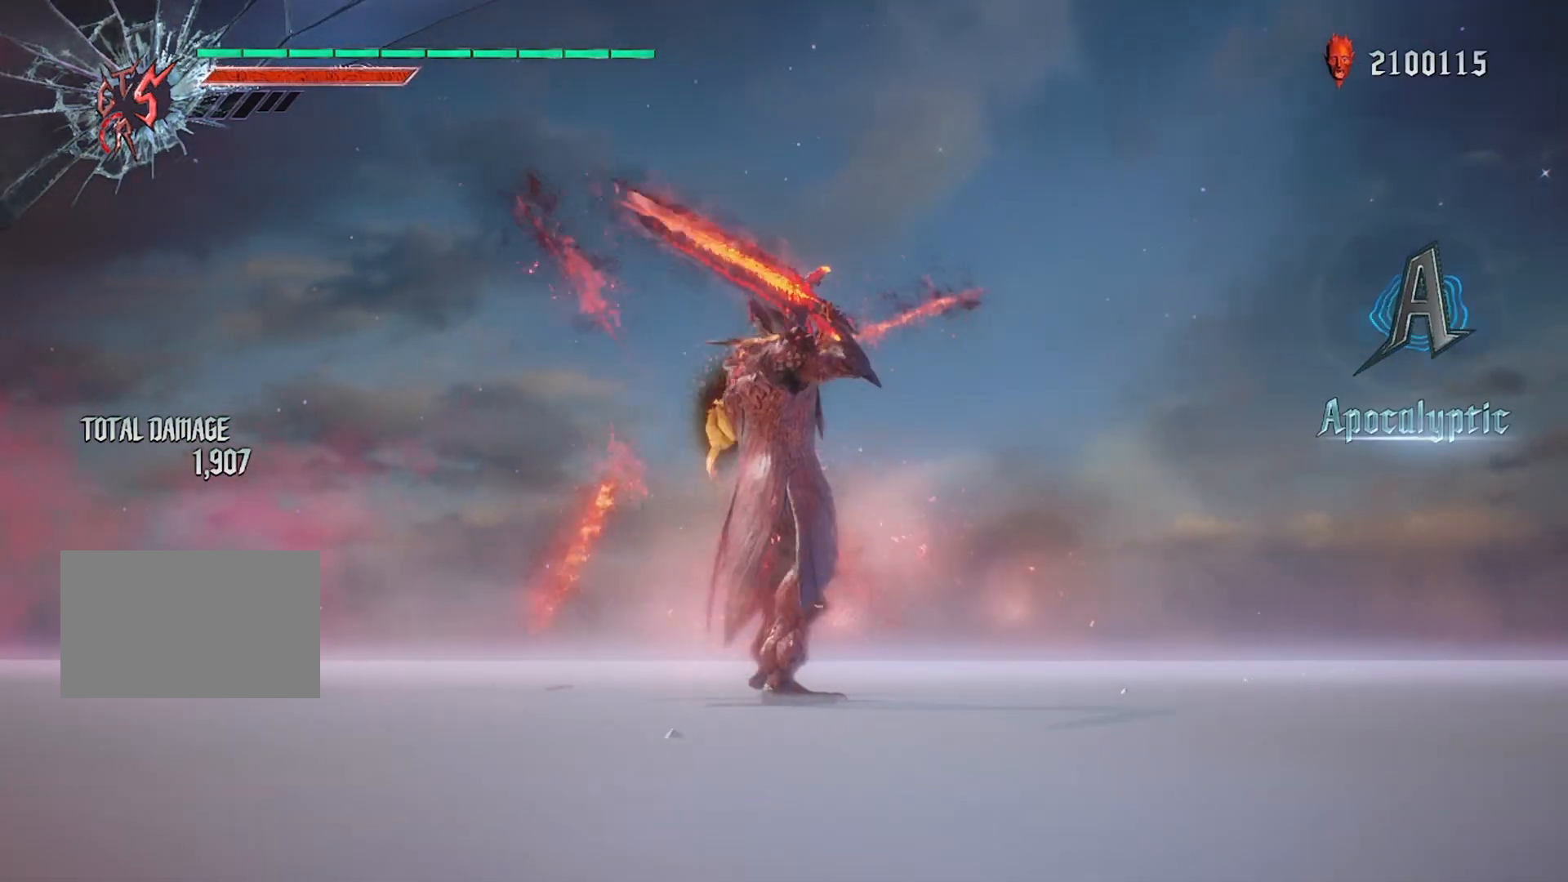
{"buttons": [], "left_stick": "center", "right_stick": "left", "events": [[100, "L1", "down"], [267, "L1", "up"]]}
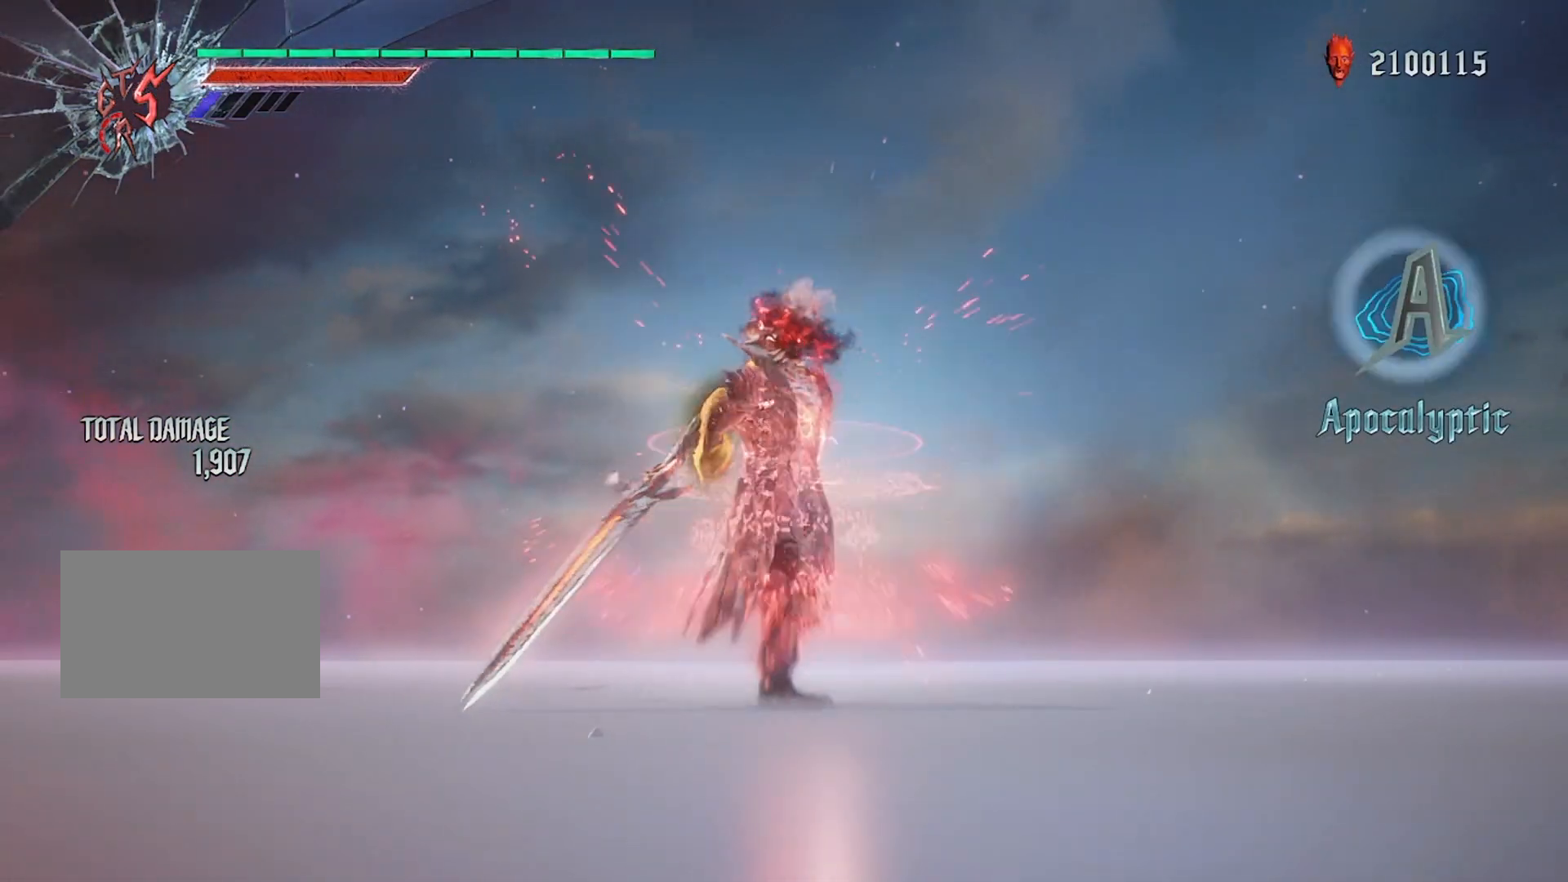
{"buttons": [], "left_stick": "center", "right_stick": "left", "events": []}
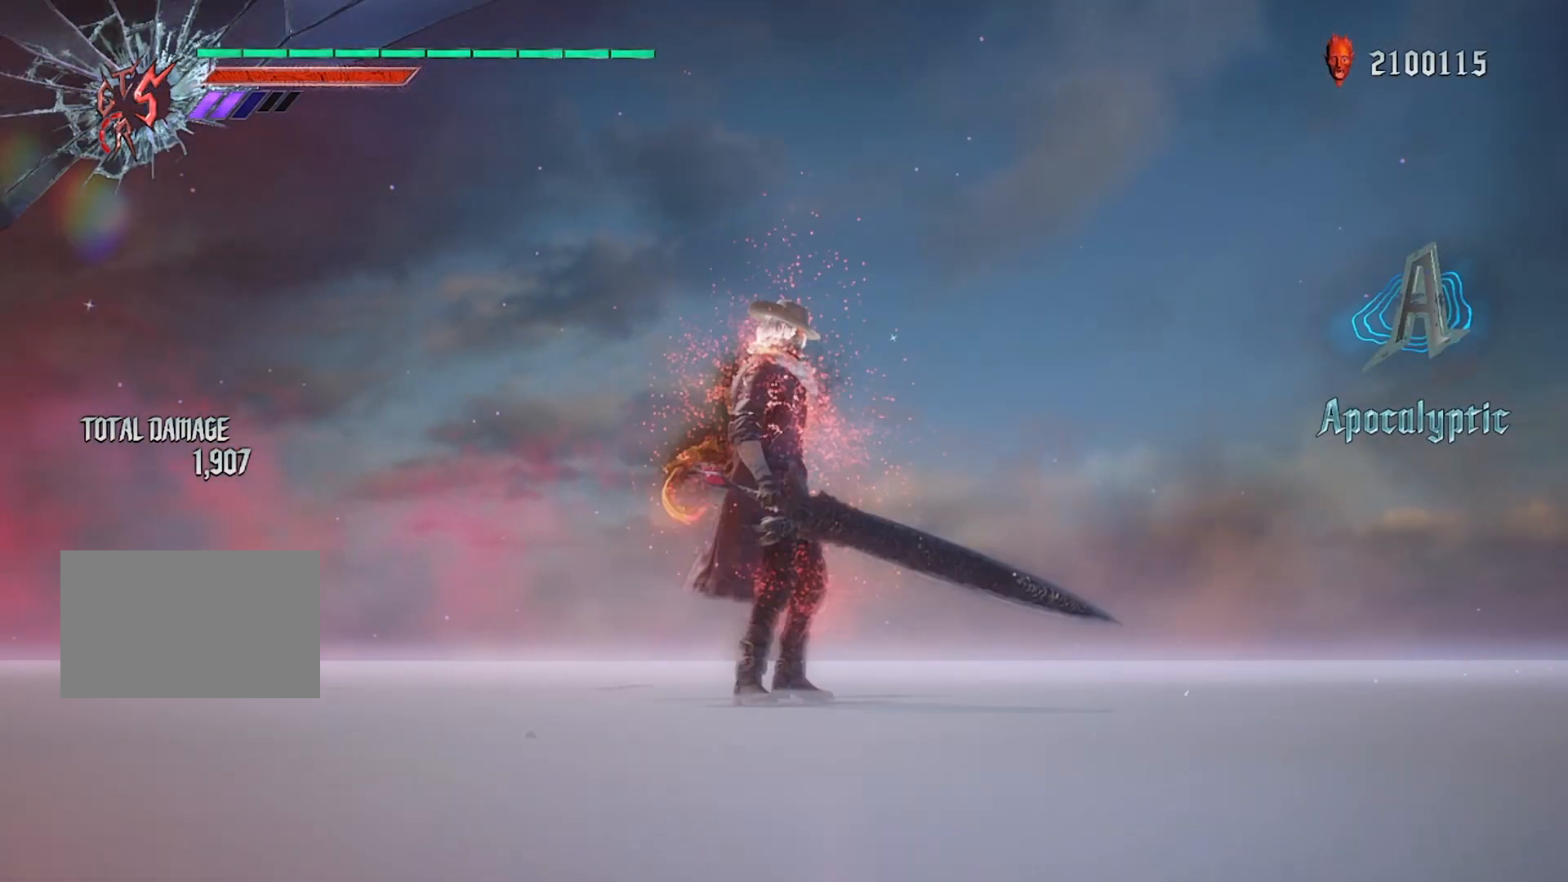
{"buttons": [], "left_stick": "center", "right_stick": "left", "events": []}